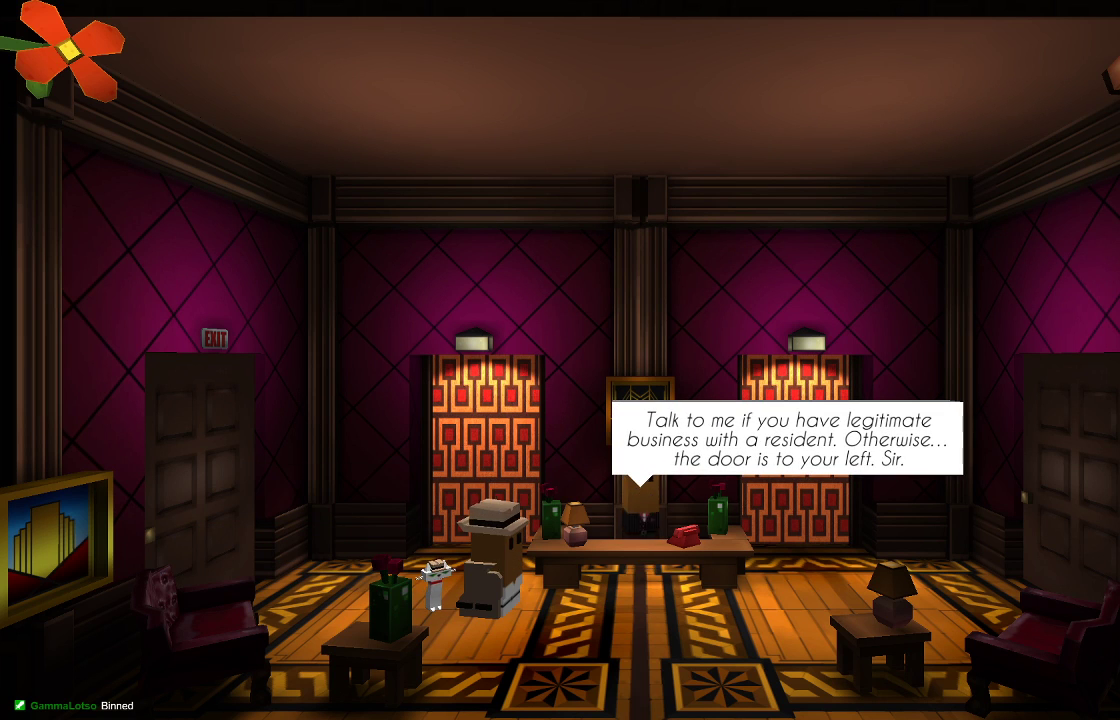
Gameplay with a controller (PlayStation layout); each line is a JSON object with the inputs held at the frame after it. "events" lists button and stick changes between this image and that frame as [ms after this image, input, new state], when the widget could be followed in between. Not read: R1.
{"buttons": [], "left_stick": "center", "right_stick": "center", "events": []}
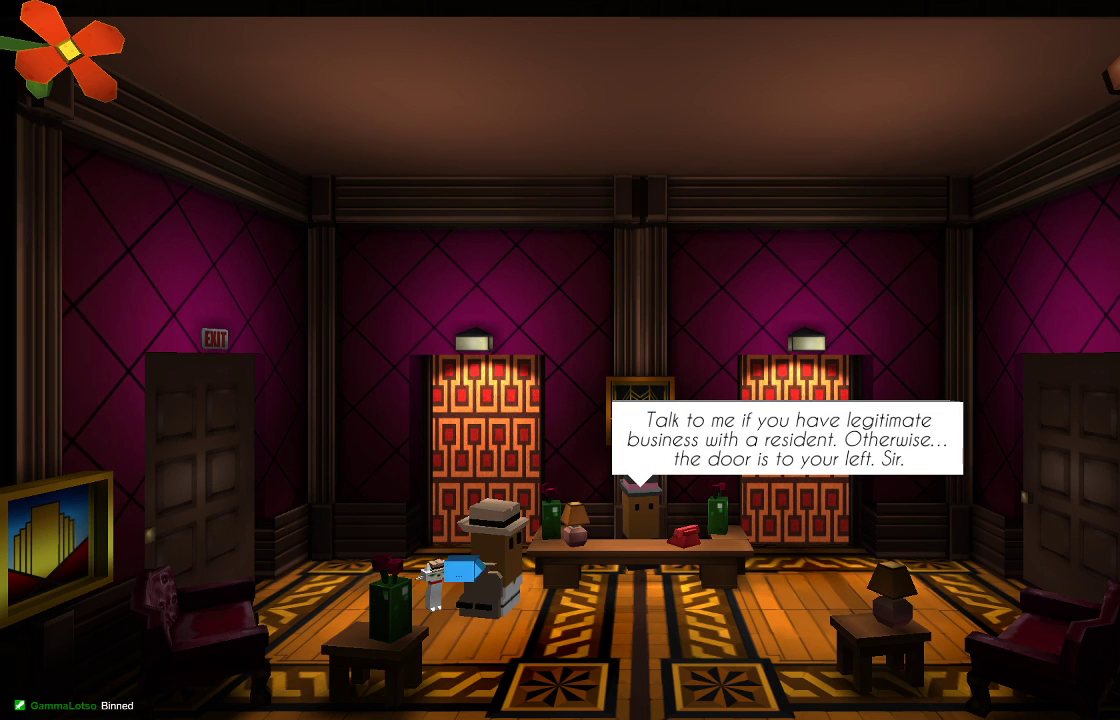
{"buttons": [], "left_stick": "center", "right_stick": "center", "events": []}
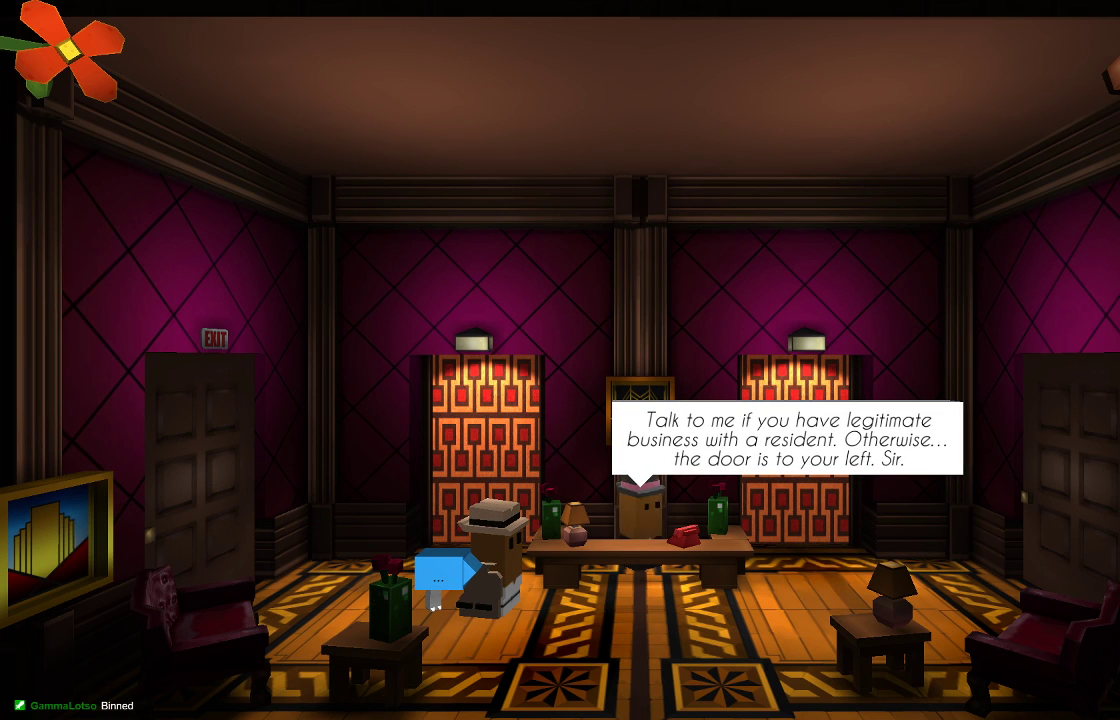
{"buttons": [], "left_stick": "center", "right_stick": "center", "events": []}
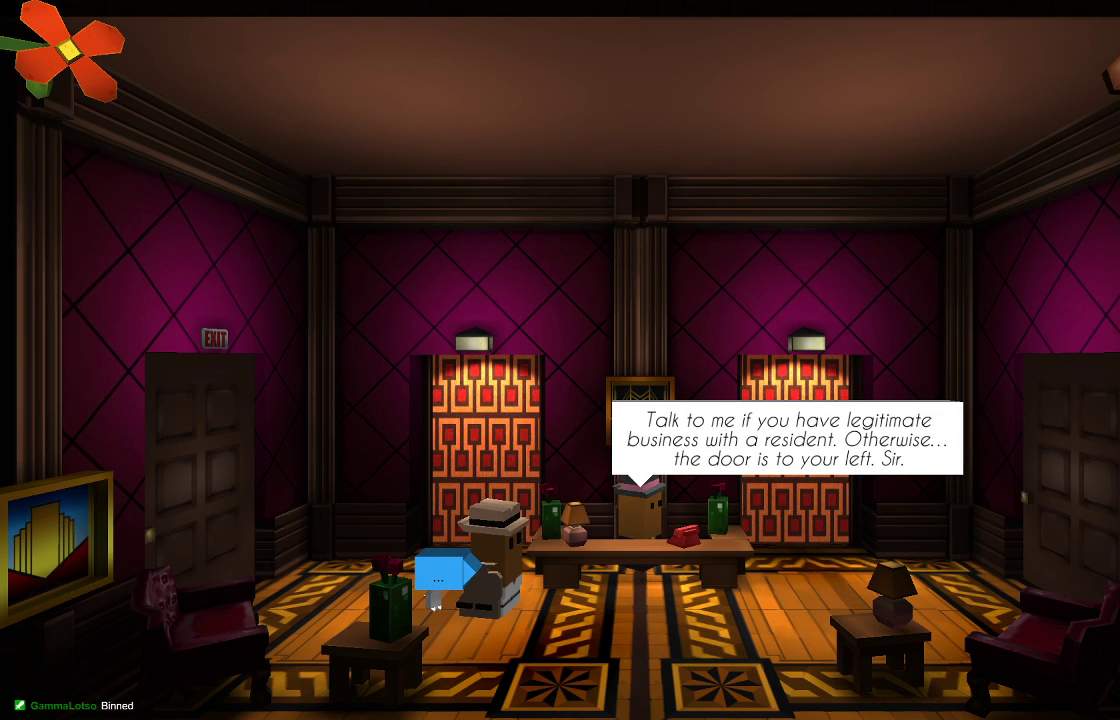
{"buttons": [], "left_stick": "center", "right_stick": "center", "events": []}
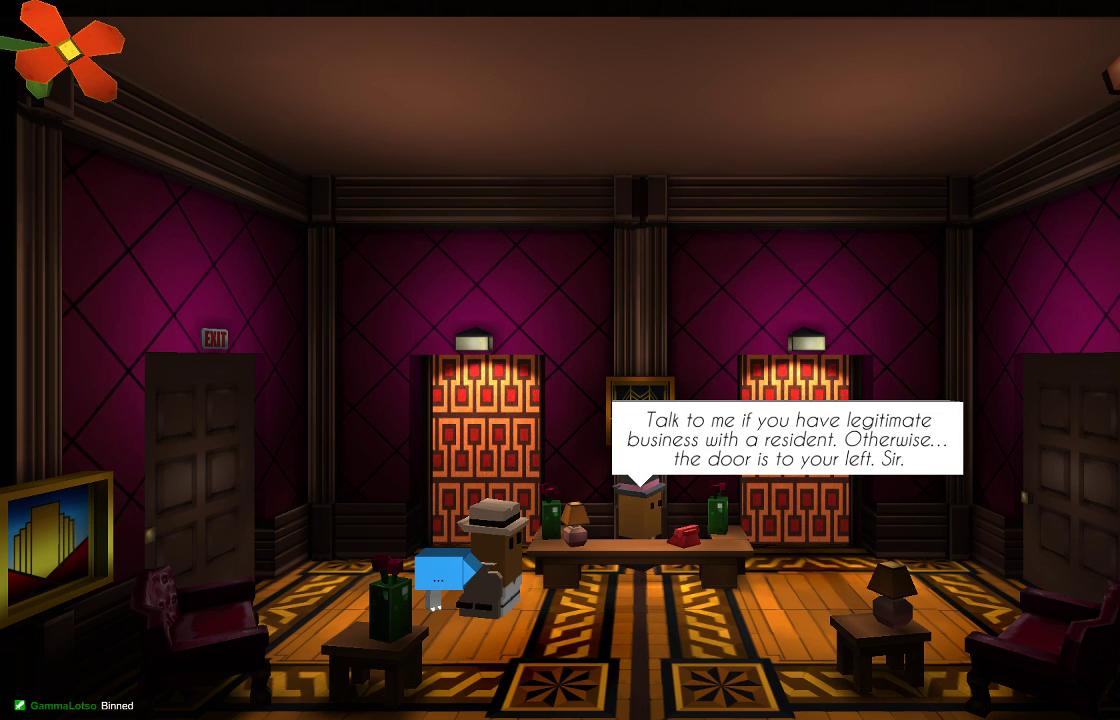
{"buttons": [], "left_stick": "center", "right_stick": "center", "events": []}
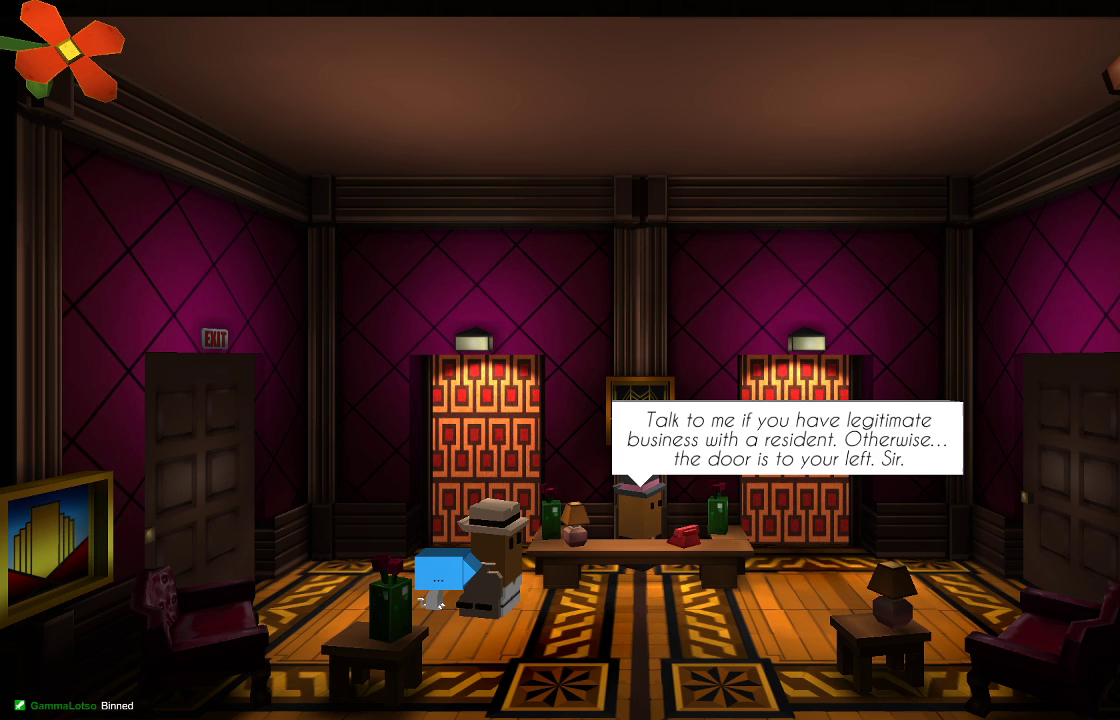
{"buttons": [], "left_stick": "center", "right_stick": "center", "events": []}
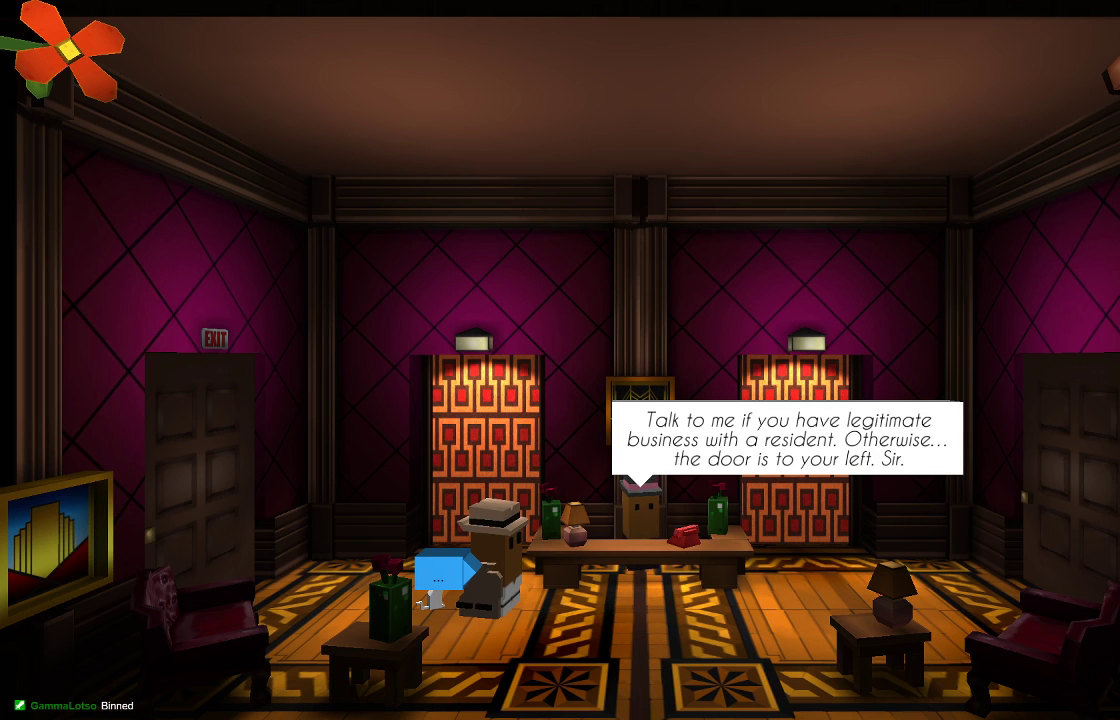
{"buttons": [], "left_stick": "center", "right_stick": "center", "events": [[167, "CIRCLE", "down"], [300, "CIRCLE", "up"]]}
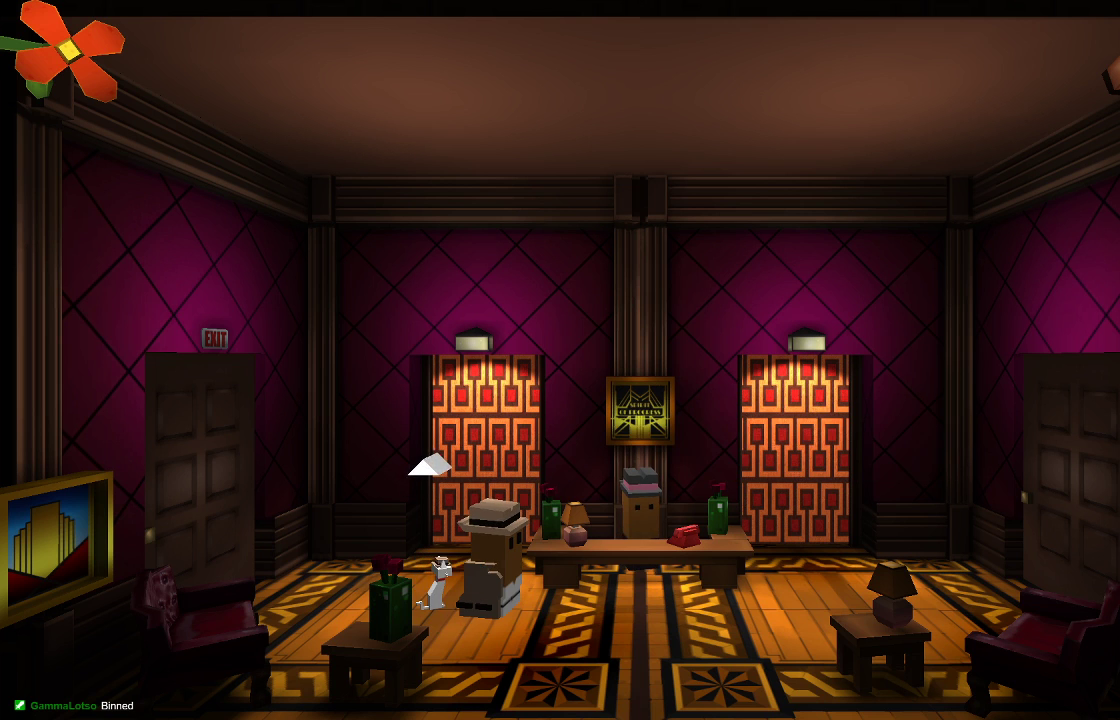
{"buttons": [], "left_stick": "right", "right_stick": "center", "events": [[433, "left_stick", "right"]]}
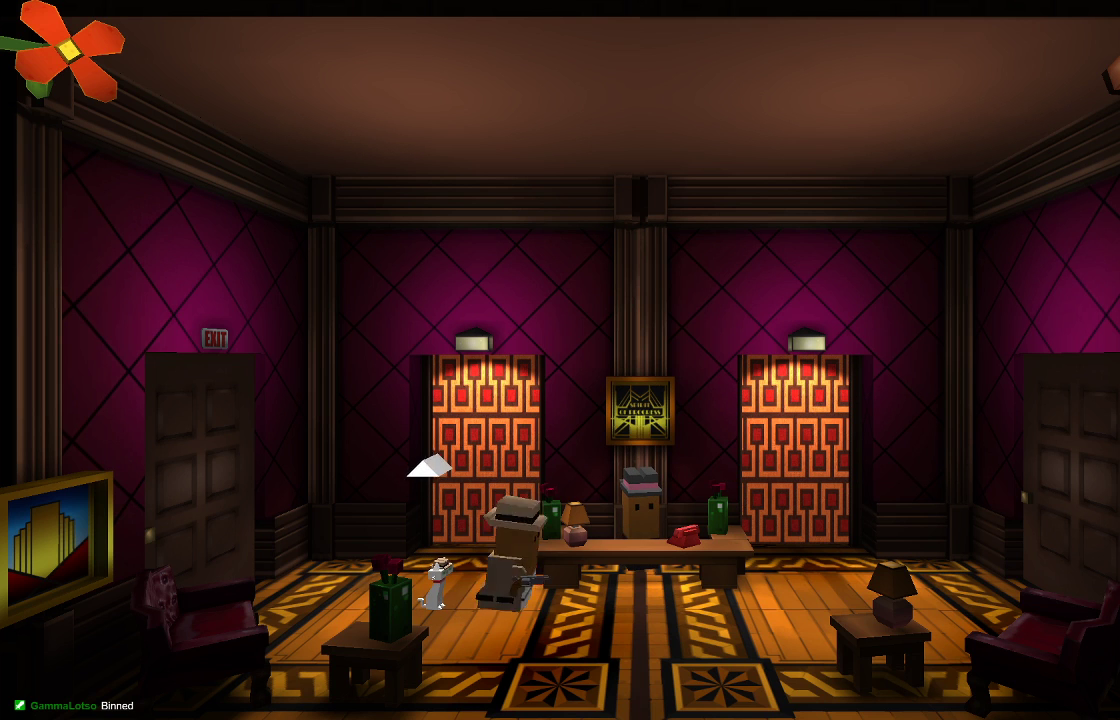
{"buttons": [], "left_stick": "center", "right_stick": "center", "events": [[267, "left_stick", "center"]]}
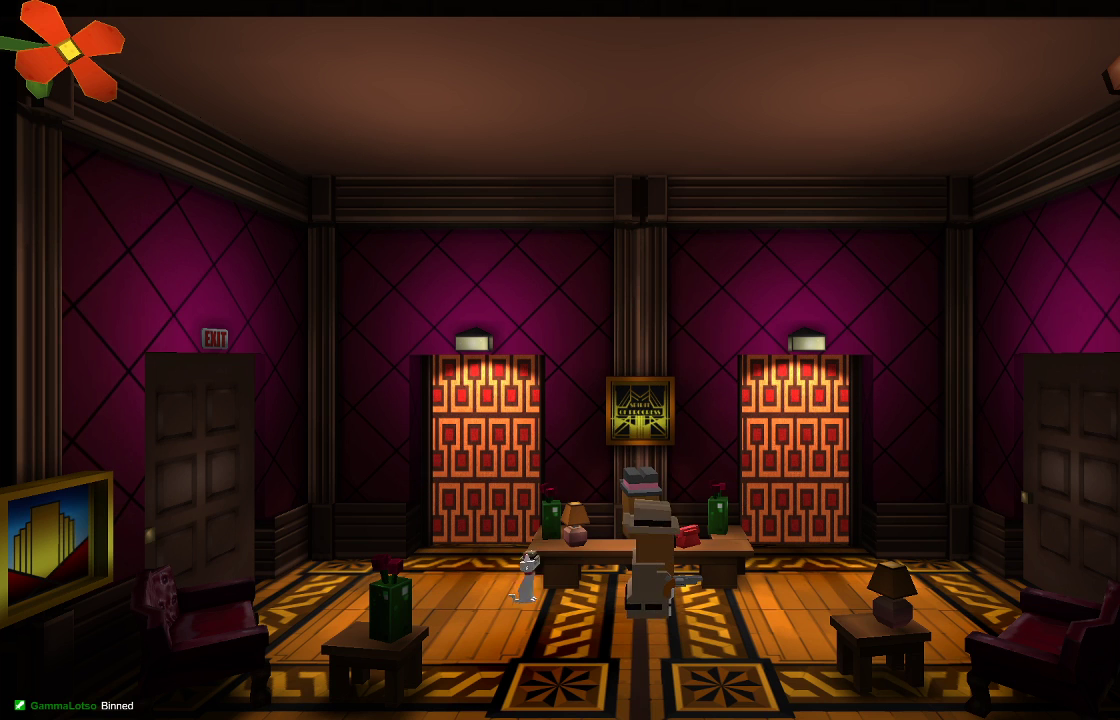
{"buttons": [], "left_stick": "center", "right_stick": "center", "events": [[33, "CIRCLE", "down"], [167, "CIRCLE", "up"]]}
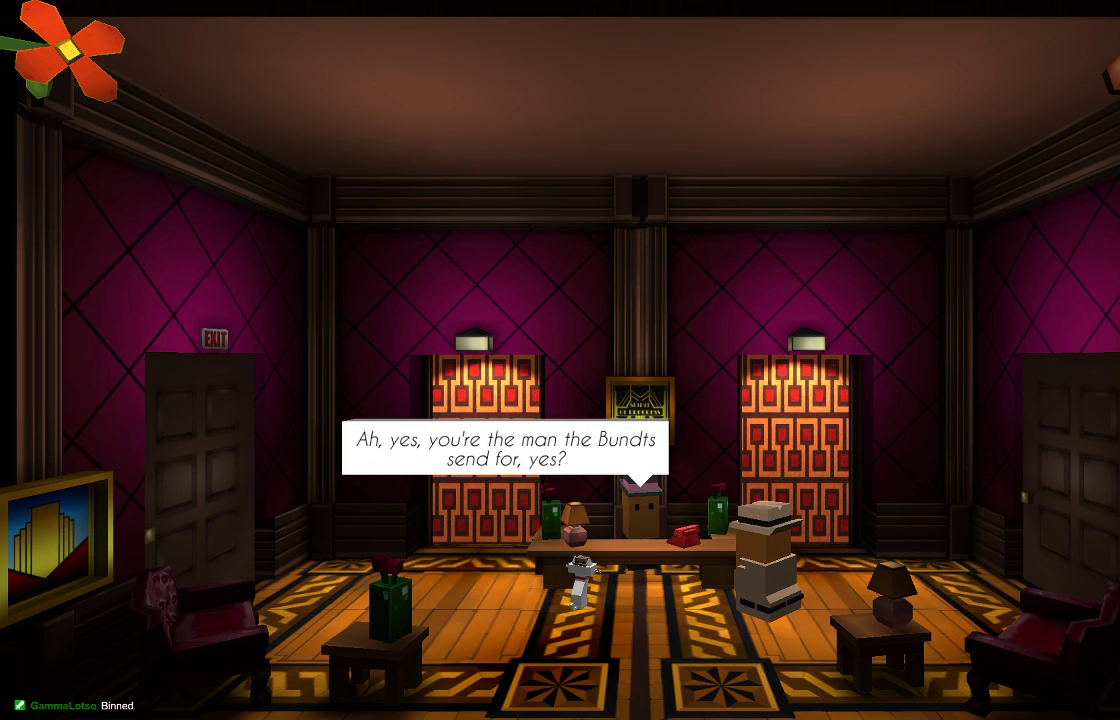
{"buttons": [], "left_stick": "center", "right_stick": "center", "events": []}
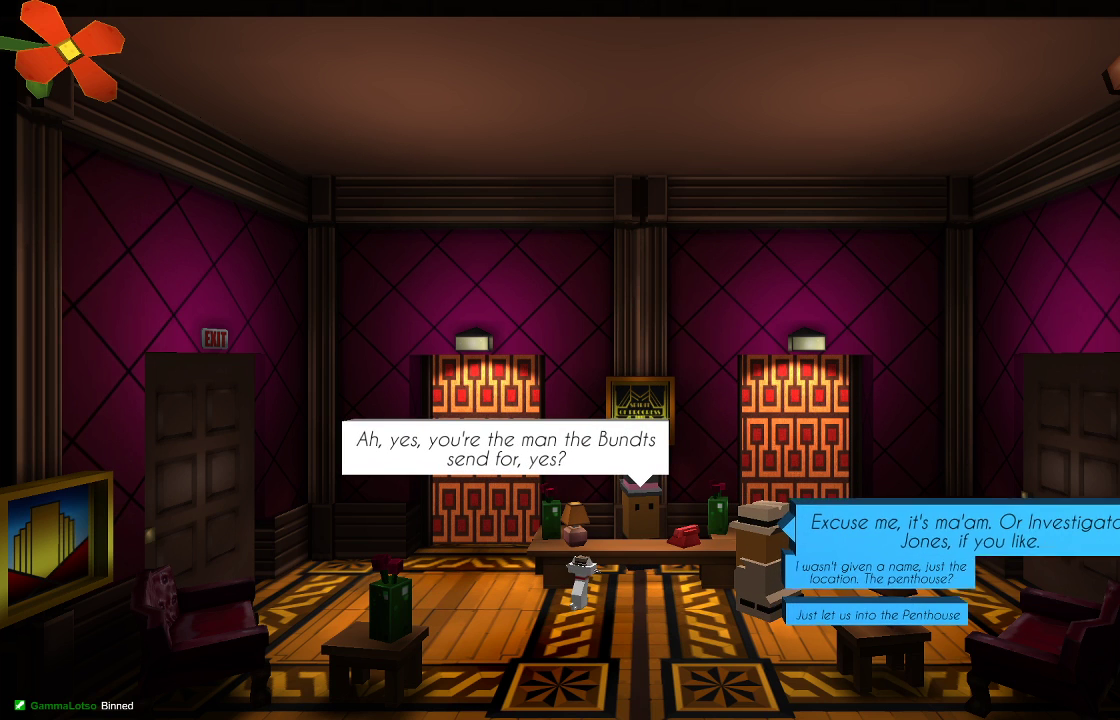
{"buttons": [], "left_stick": "center", "right_stick": "center", "events": []}
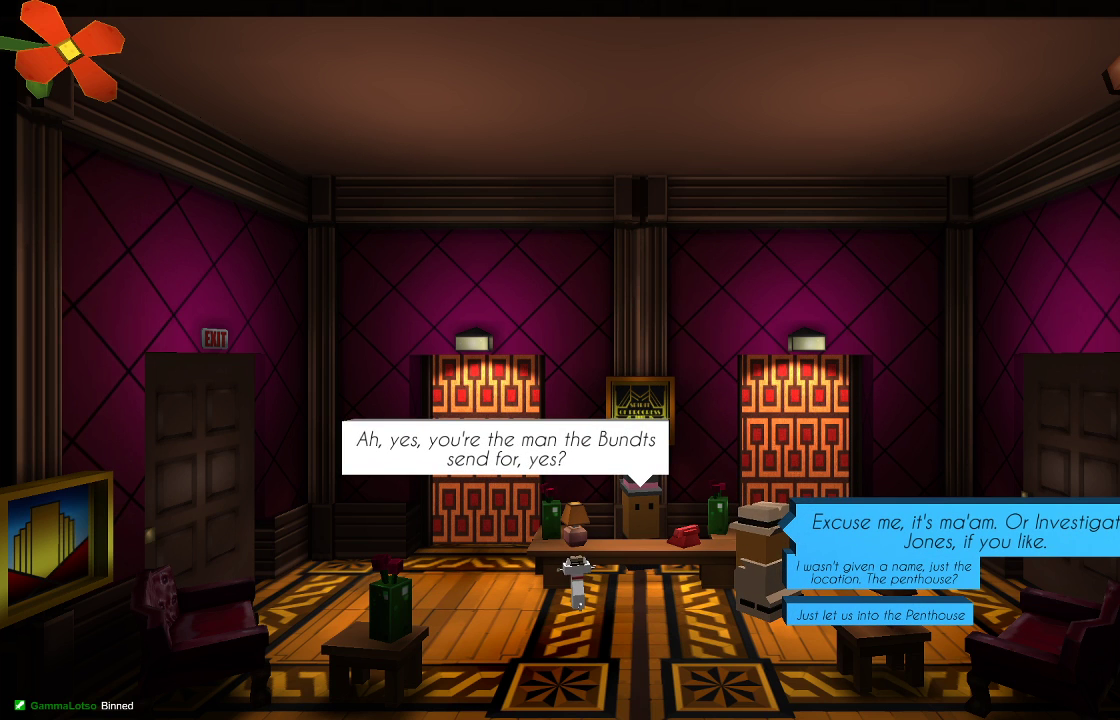
{"buttons": [], "left_stick": "center", "right_stick": "center", "events": []}
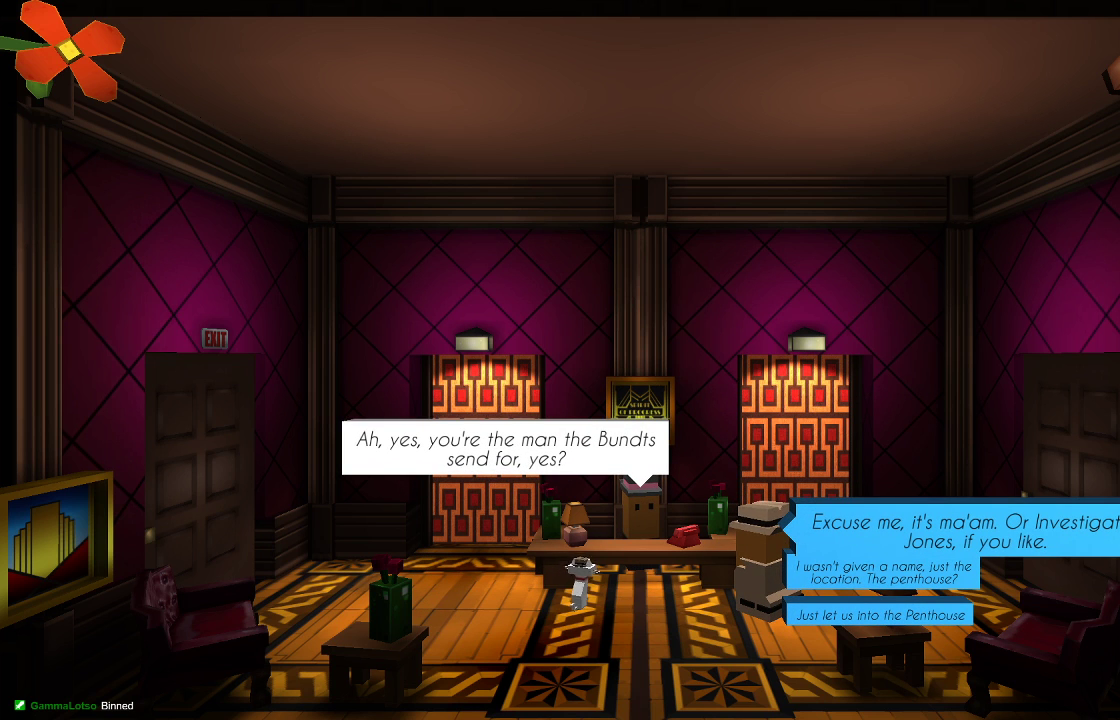
{"buttons": [], "left_stick": "center", "right_stick": "center", "events": []}
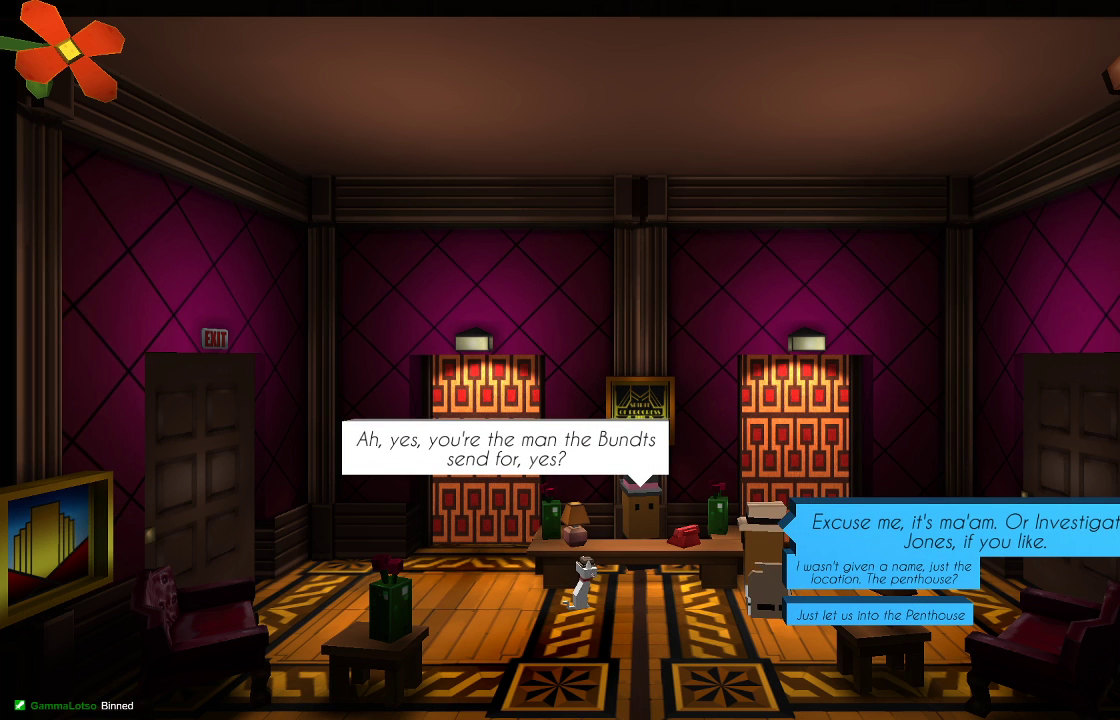
{"buttons": [], "left_stick": "center", "right_stick": "center", "events": []}
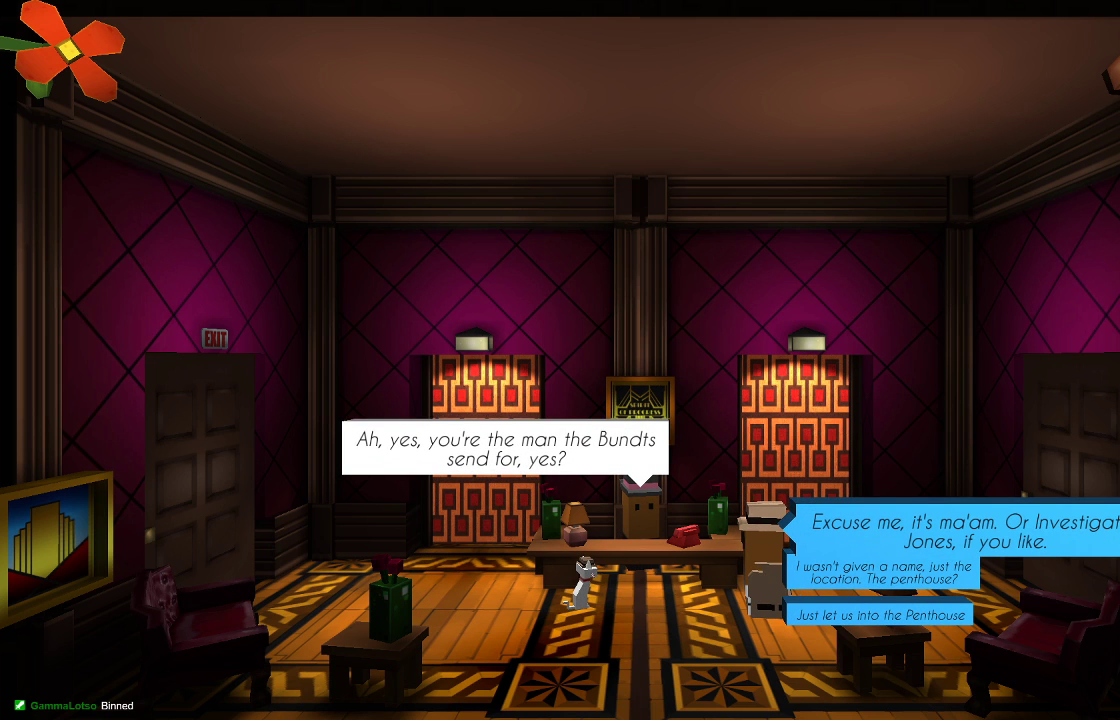
{"buttons": [], "left_stick": "center", "right_stick": "center", "events": []}
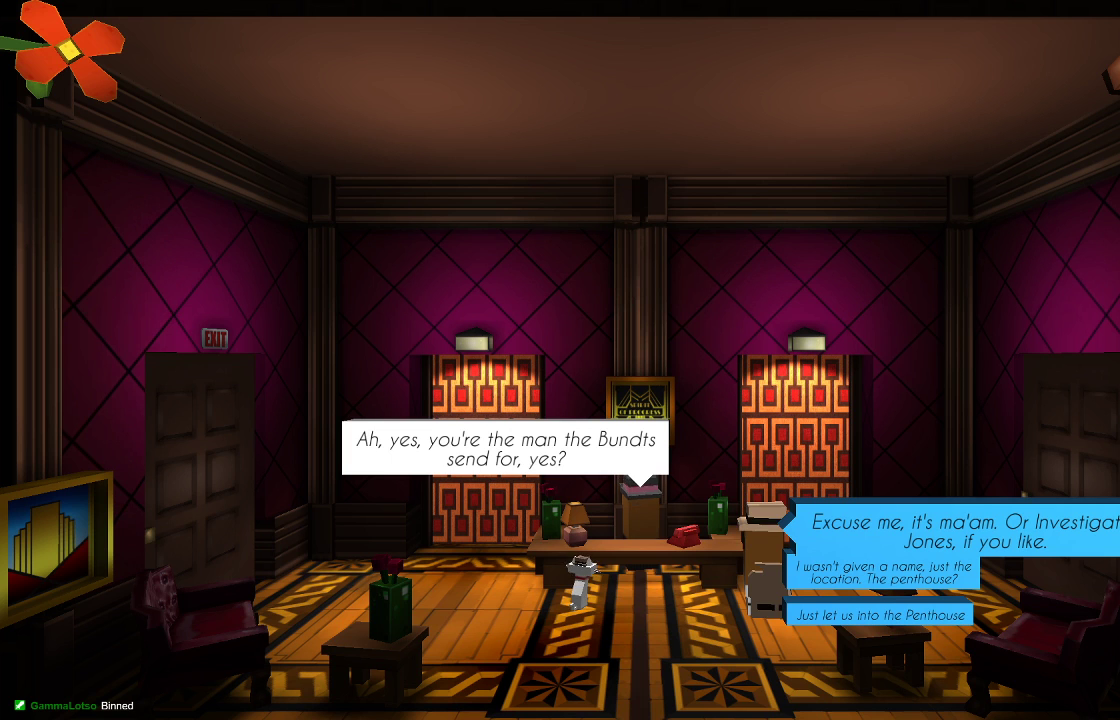
{"buttons": [], "left_stick": "center", "right_stick": "center", "events": []}
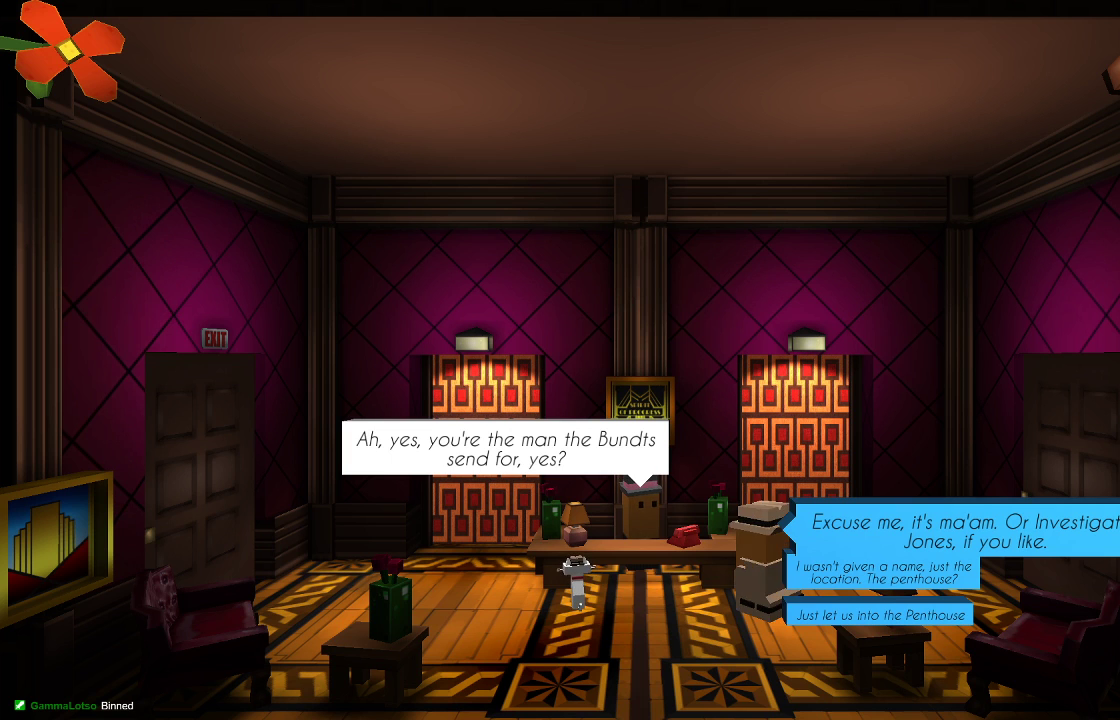
{"buttons": [], "left_stick": "center", "right_stick": "center", "events": []}
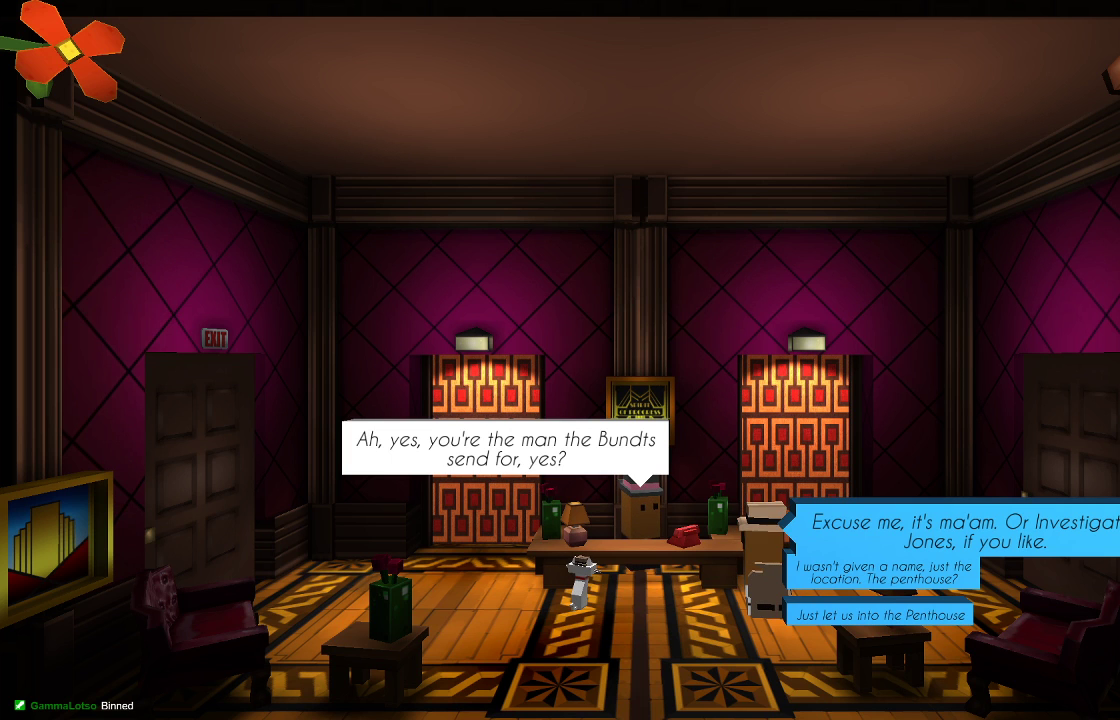
{"buttons": [], "left_stick": "center", "right_stick": "center", "events": []}
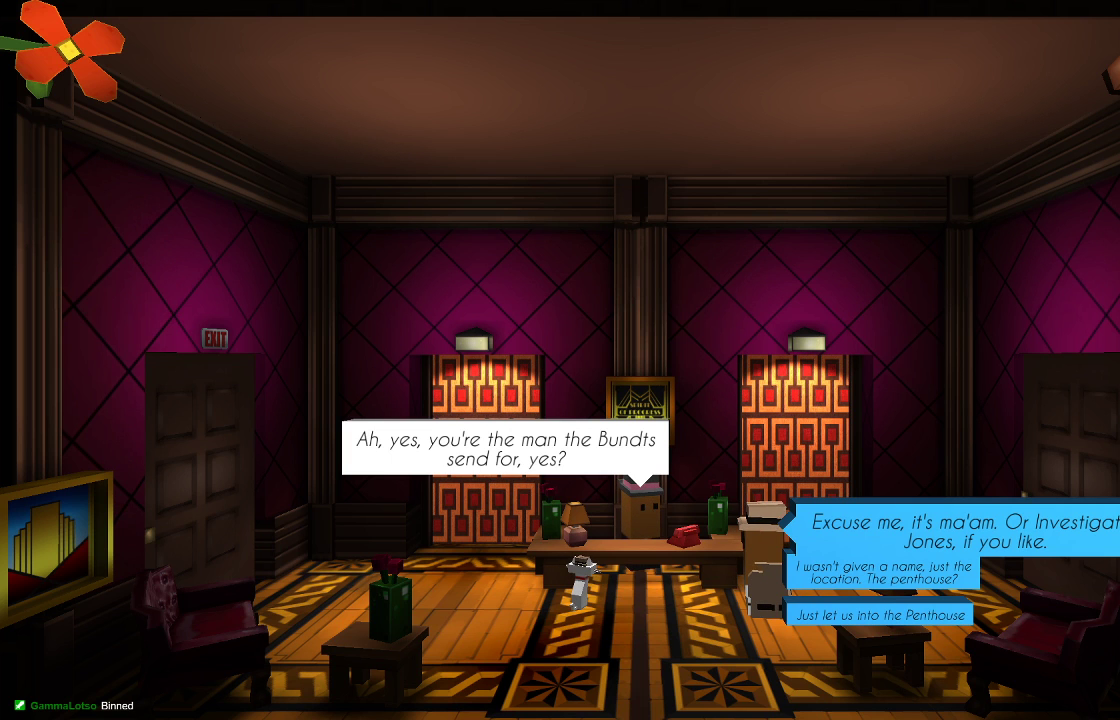
{"buttons": [], "left_stick": "center", "right_stick": "center", "events": []}
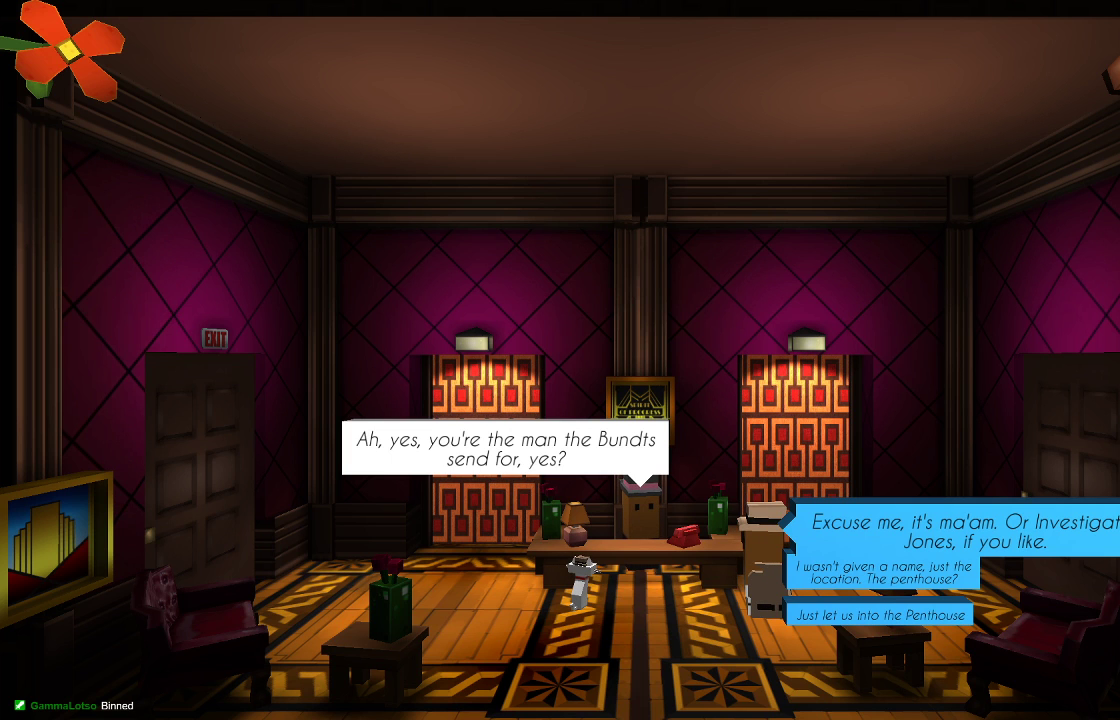
{"buttons": ["CIRCLE"], "left_stick": "center", "right_stick": "center", "events": [[500, "CIRCLE", "down"]]}
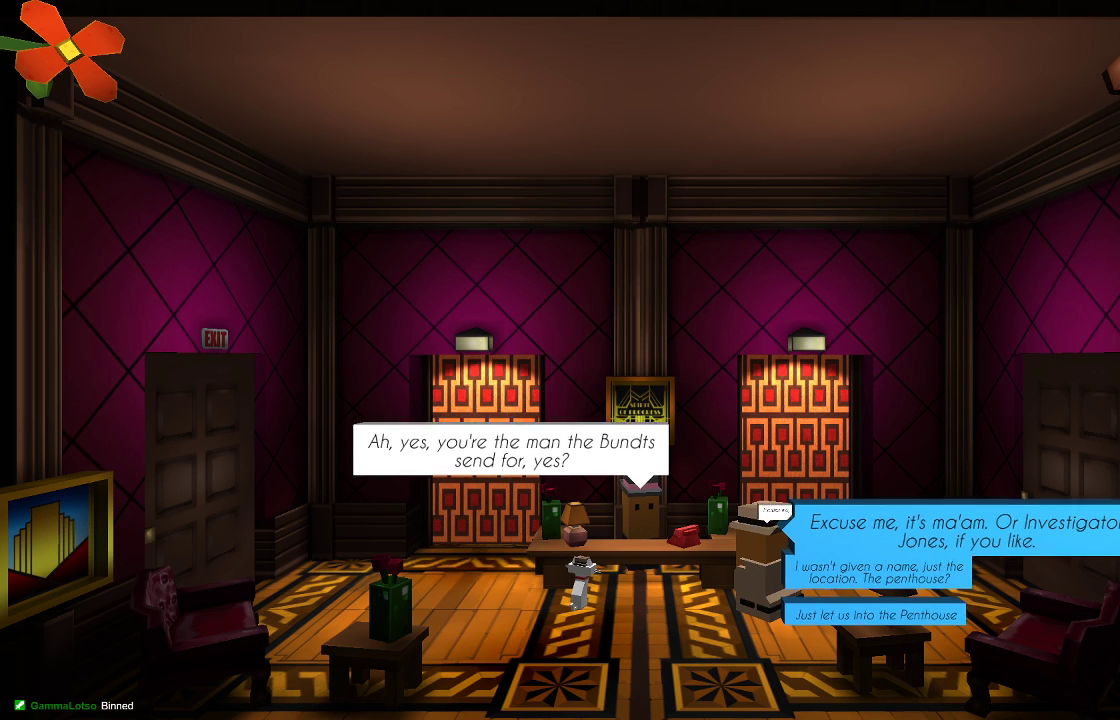
{"buttons": [], "left_stick": "center", "right_stick": "center", "events": [[100, "CIRCLE", "up"]]}
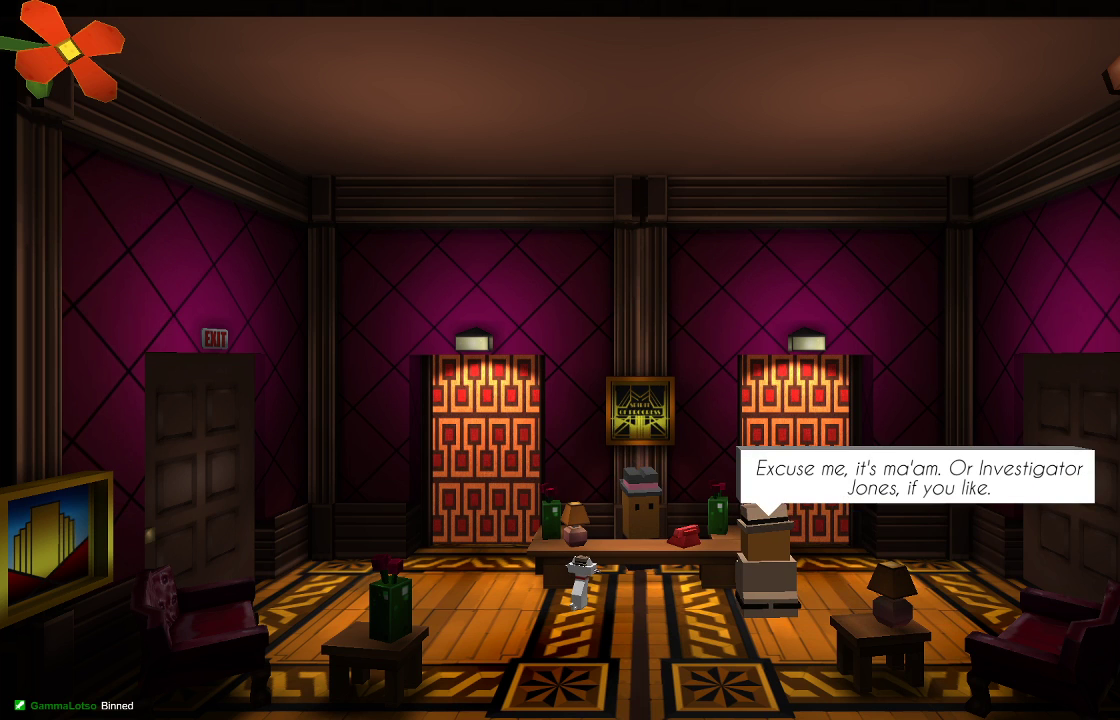
{"buttons": [], "left_stick": "center", "right_stick": "center", "events": [[200, "CIRCLE", "down"], [300, "CIRCLE", "up"]]}
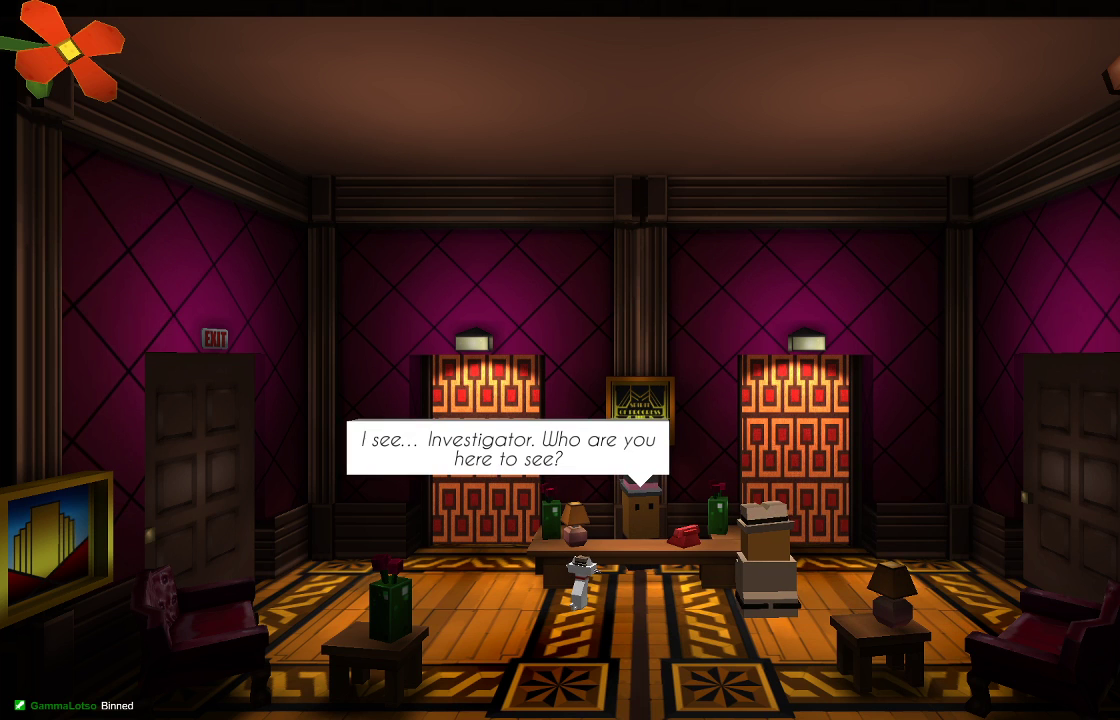
{"buttons": [], "left_stick": "center", "right_stick": "center", "events": []}
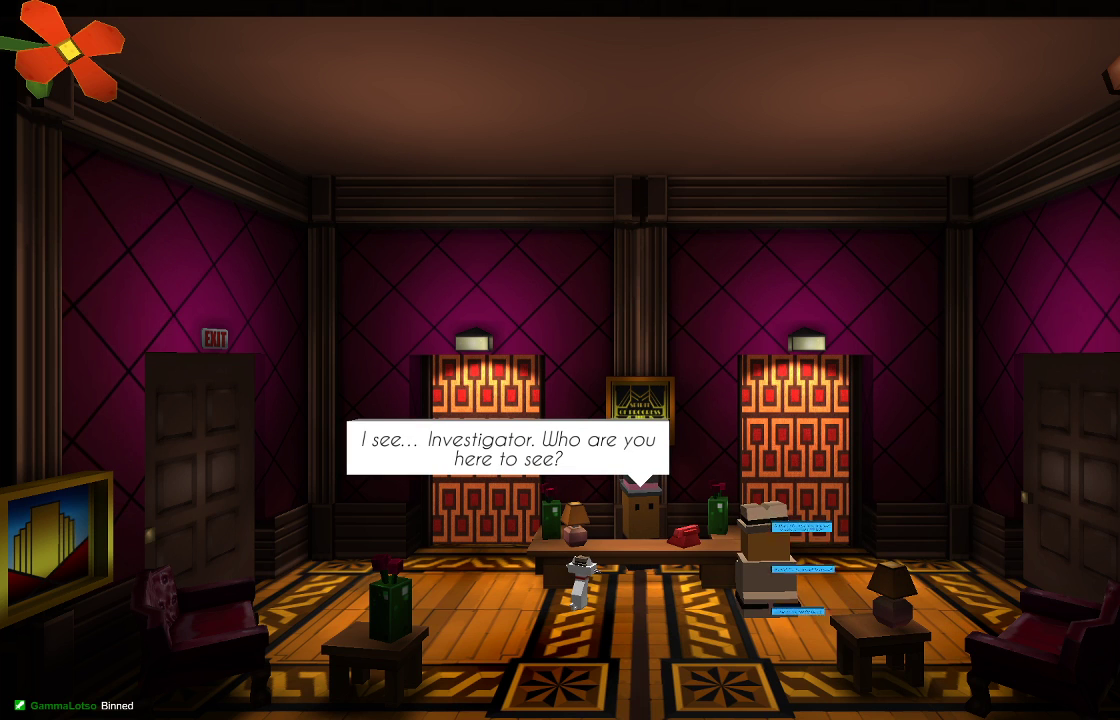
{"buttons": [], "left_stick": "center", "right_stick": "center", "events": []}
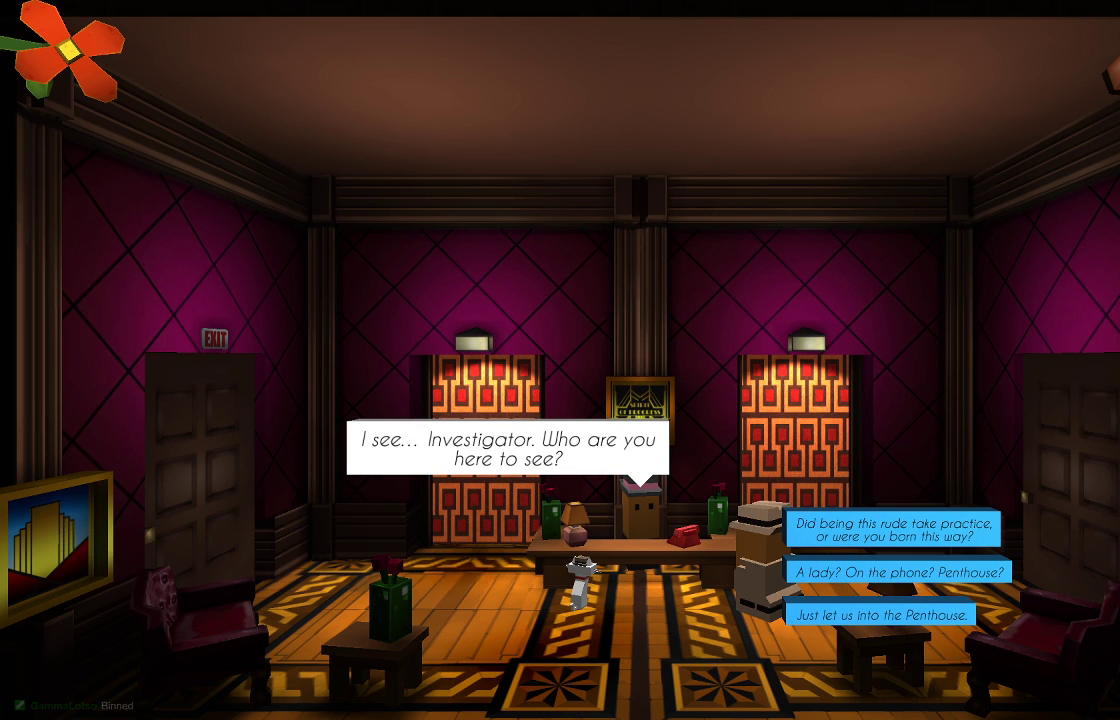
{"buttons": [], "left_stick": "center", "right_stick": "center", "events": []}
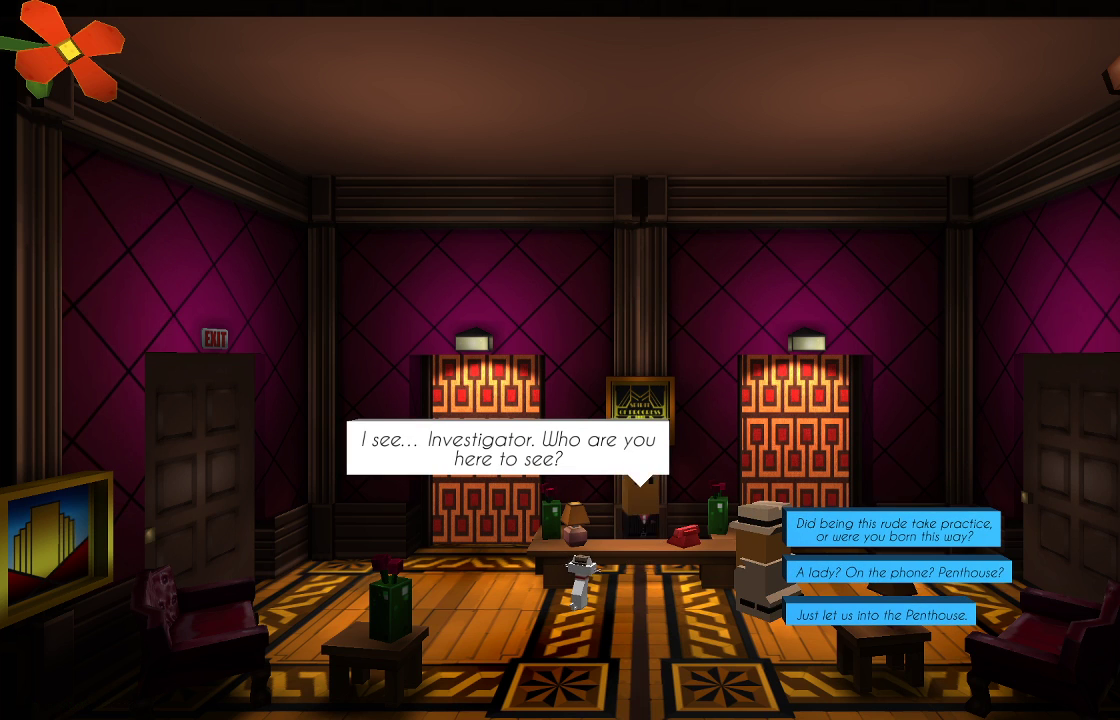
{"buttons": [], "left_stick": "center", "right_stick": "center", "events": []}
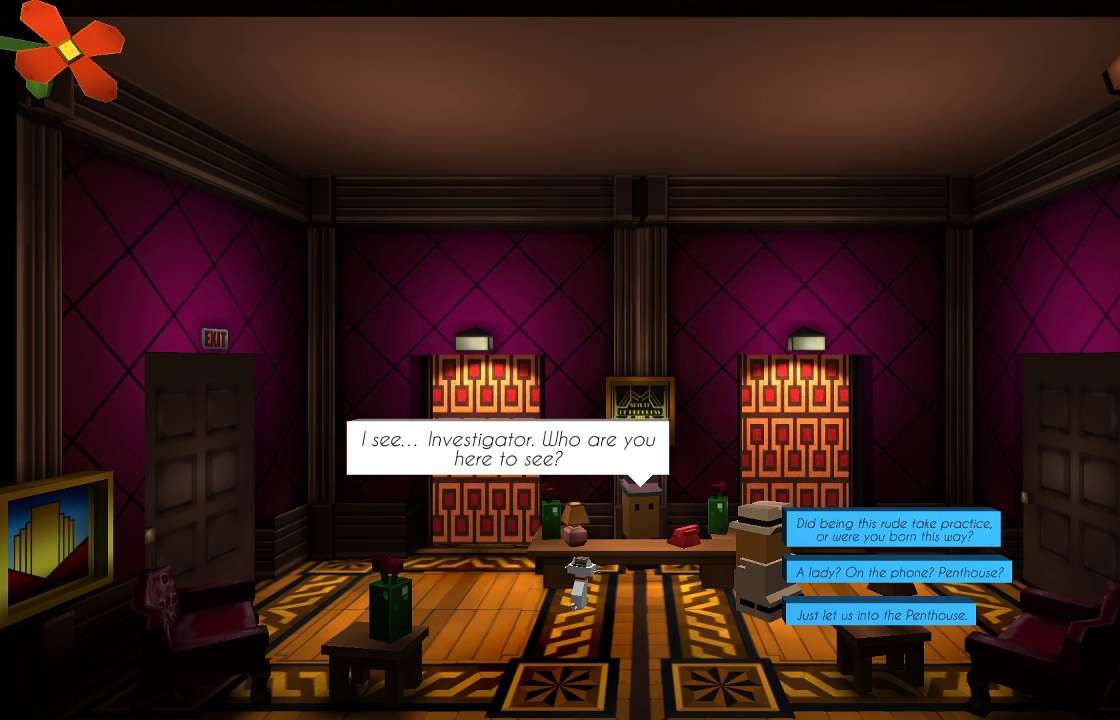
{"buttons": [], "left_stick": "center", "right_stick": "center", "events": [[133, "left_stick", "down"], [300, "left_stick", "center"]]}
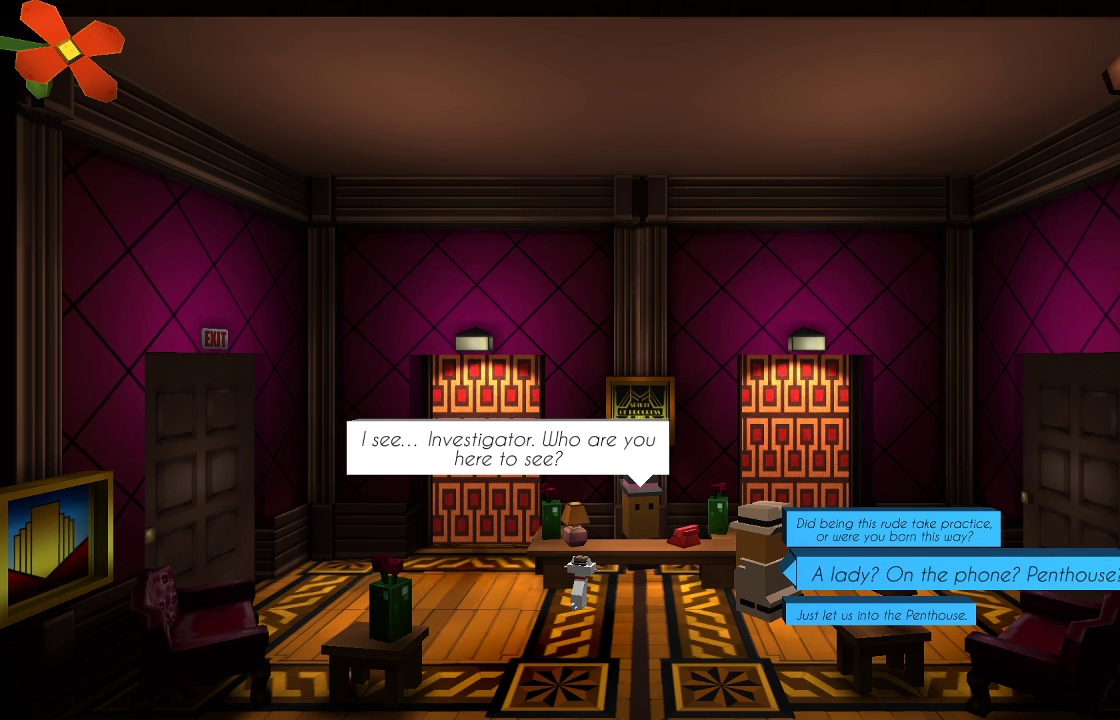
{"buttons": [], "left_stick": "center", "right_stick": "center", "events": [[233, "CIRCLE", "down"], [367, "CIRCLE", "up"]]}